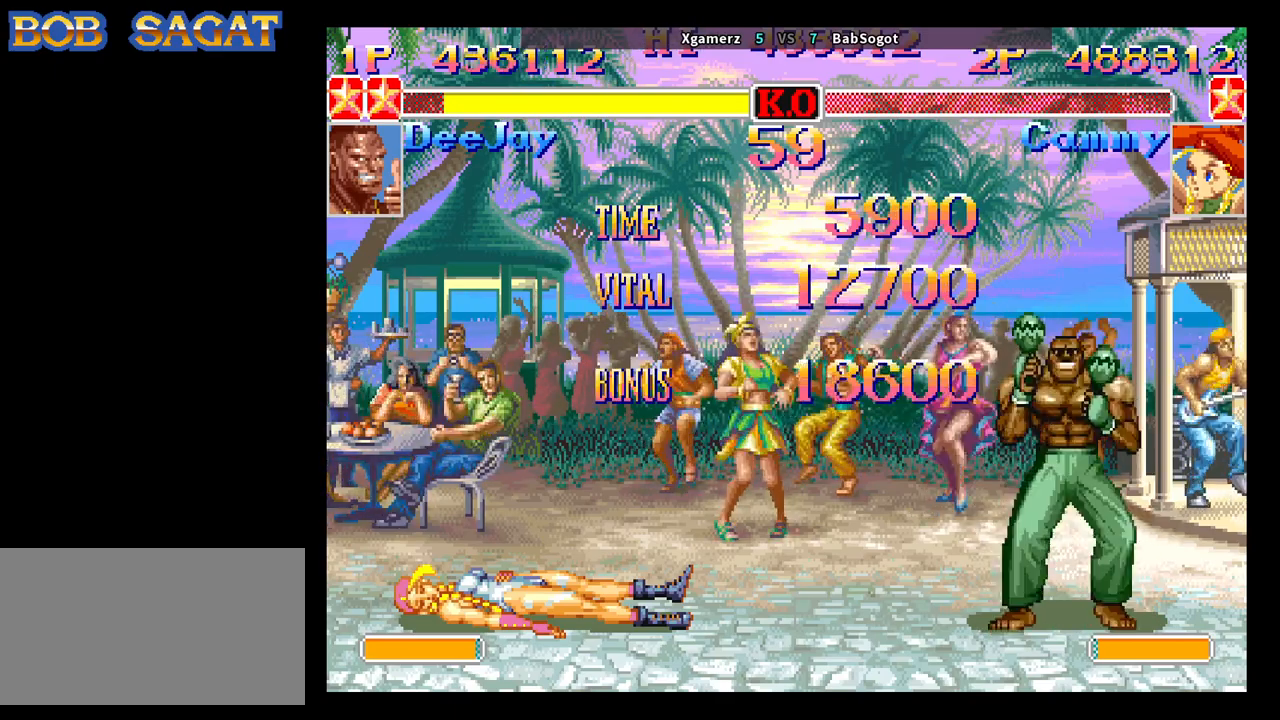
Gameplay with a controller (arcade stick); each line is a JSON object with the inputs held at the frame after it. "events" lists button and stick changes between this image and that frame as [ms after this image, input, new state], when the widget could be followed in between. Not read: L3 R3.
{"buttons": ["START"], "left_stick": "center", "events": []}
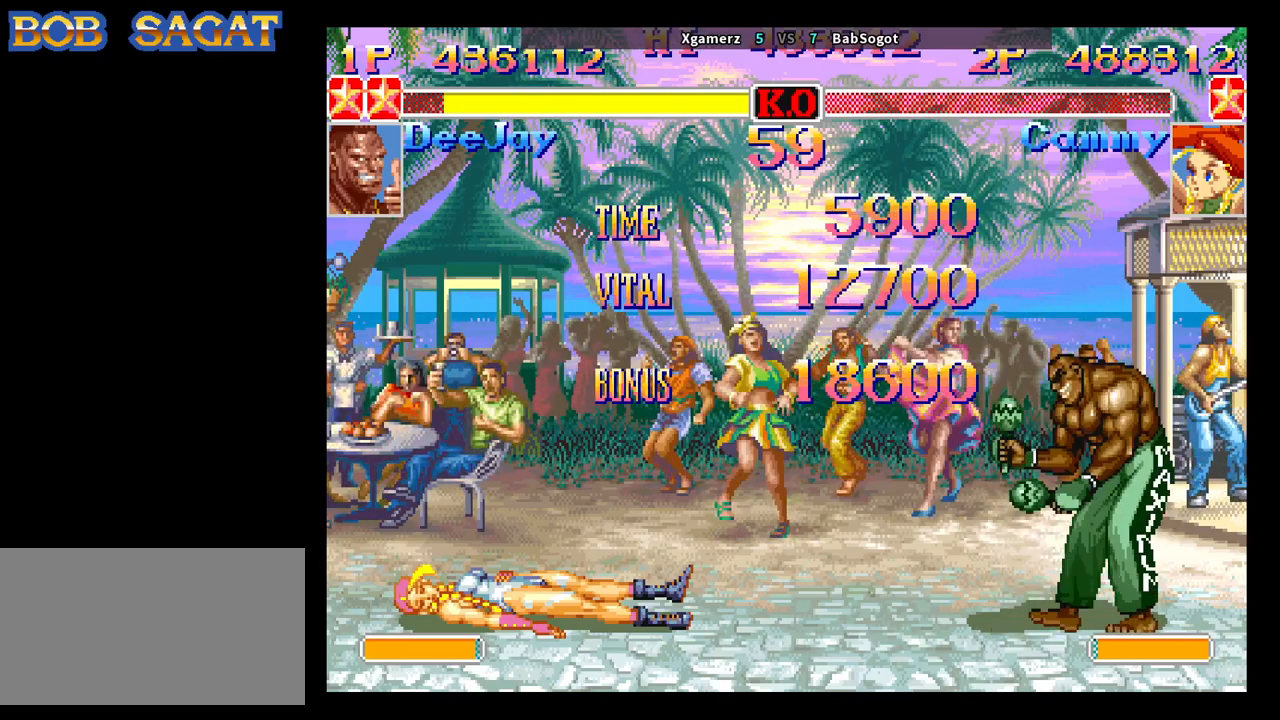
{"buttons": ["START"], "left_stick": "center", "events": []}
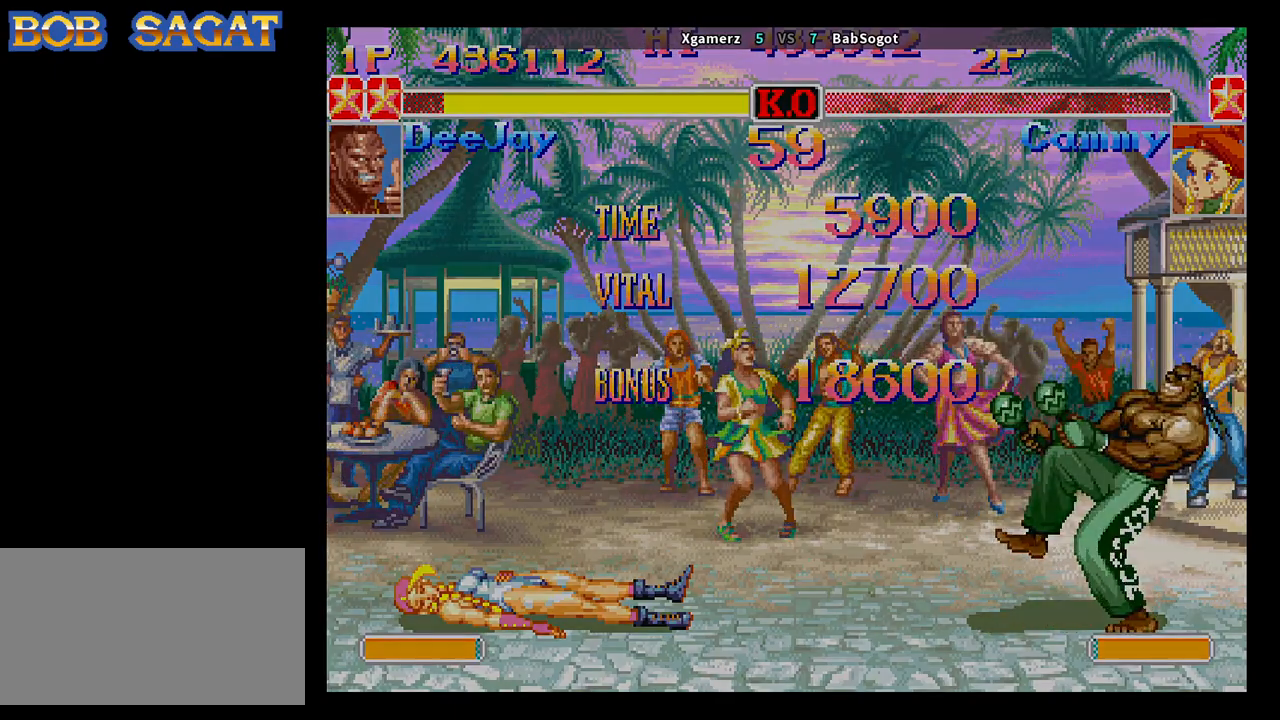
{"buttons": ["START"], "left_stick": "center", "events": []}
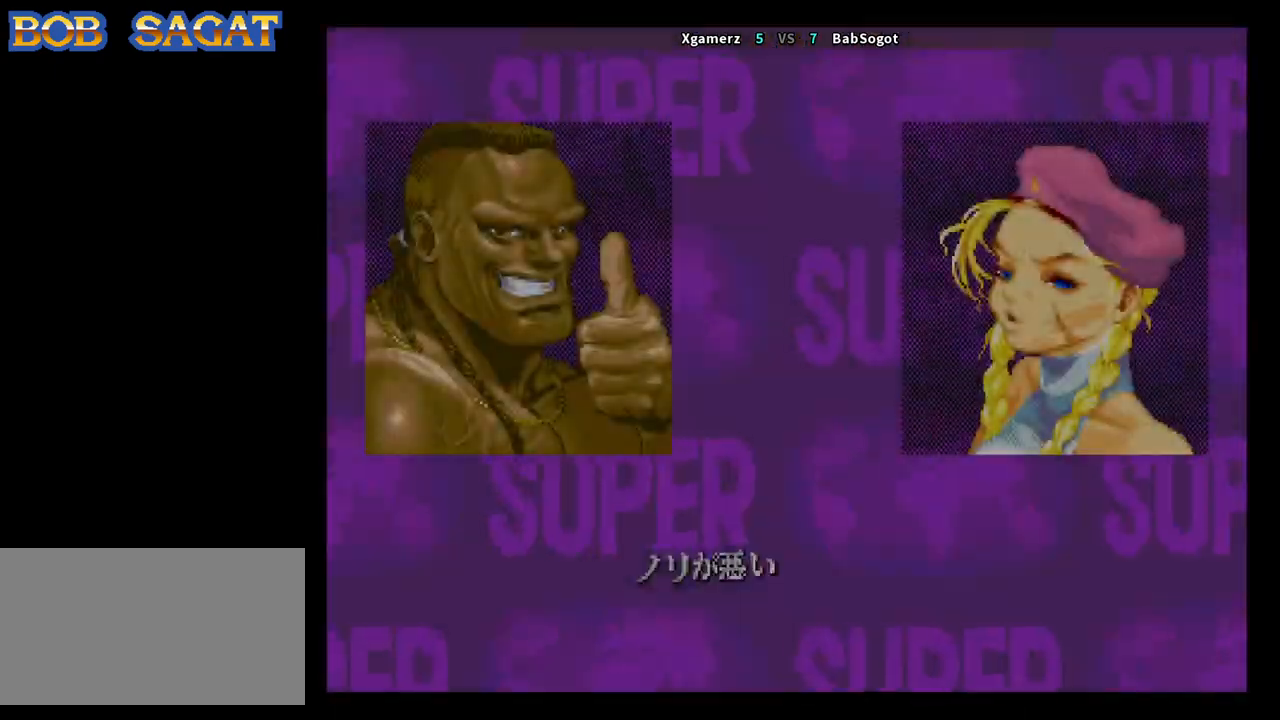
{"buttons": ["START"], "left_stick": "center", "events": []}
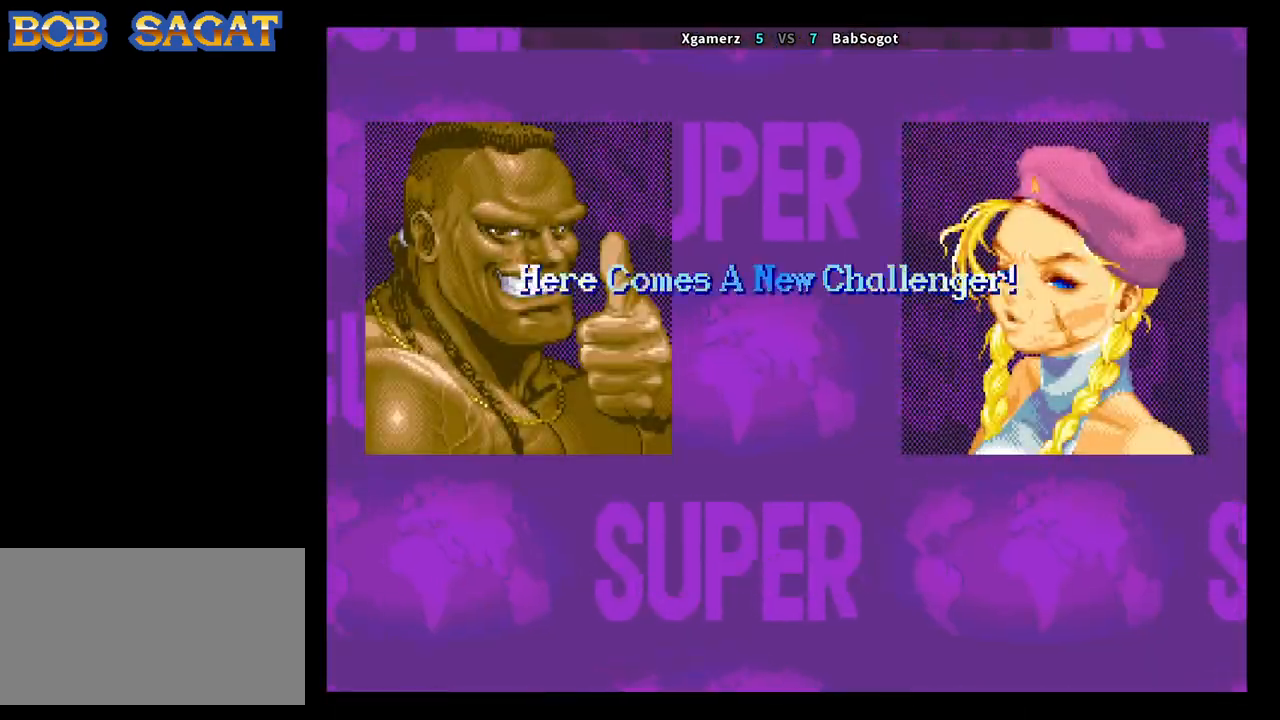
{"buttons": ["START"], "left_stick": "center", "events": []}
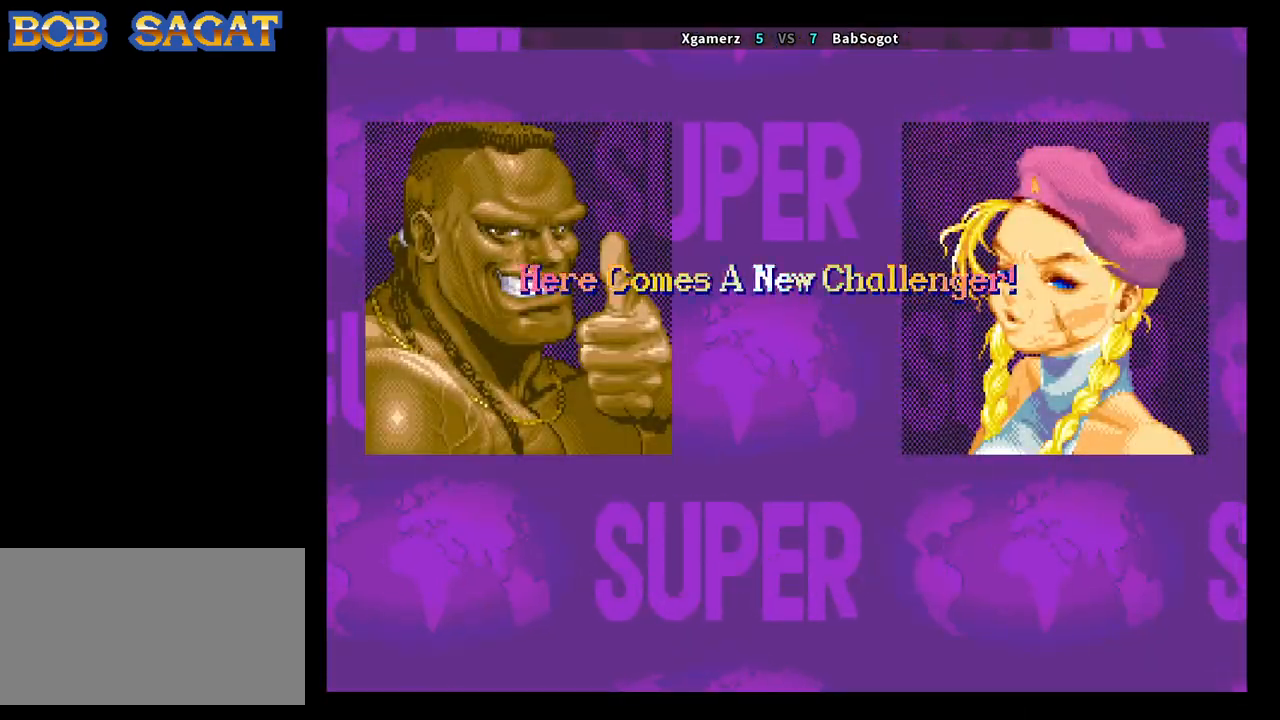
{"buttons": [], "left_stick": "center", "events": [[350, "START", "up"]]}
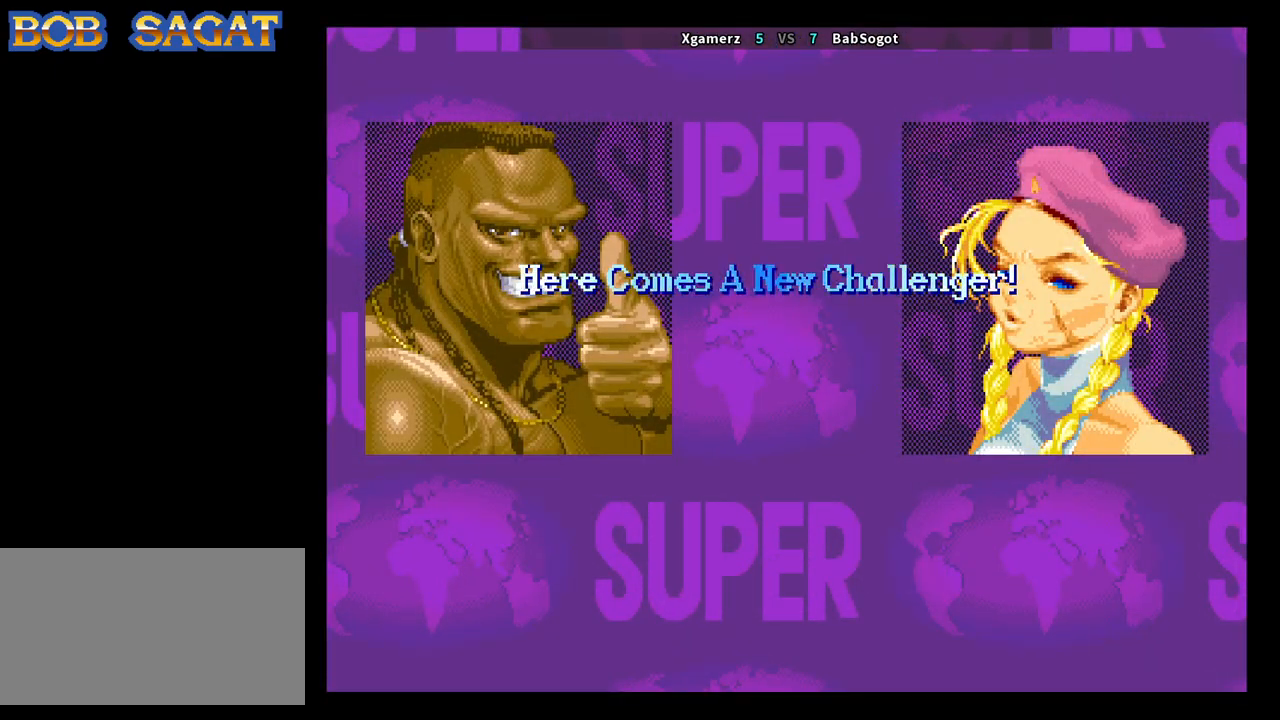
{"buttons": [], "left_stick": "center", "events": []}
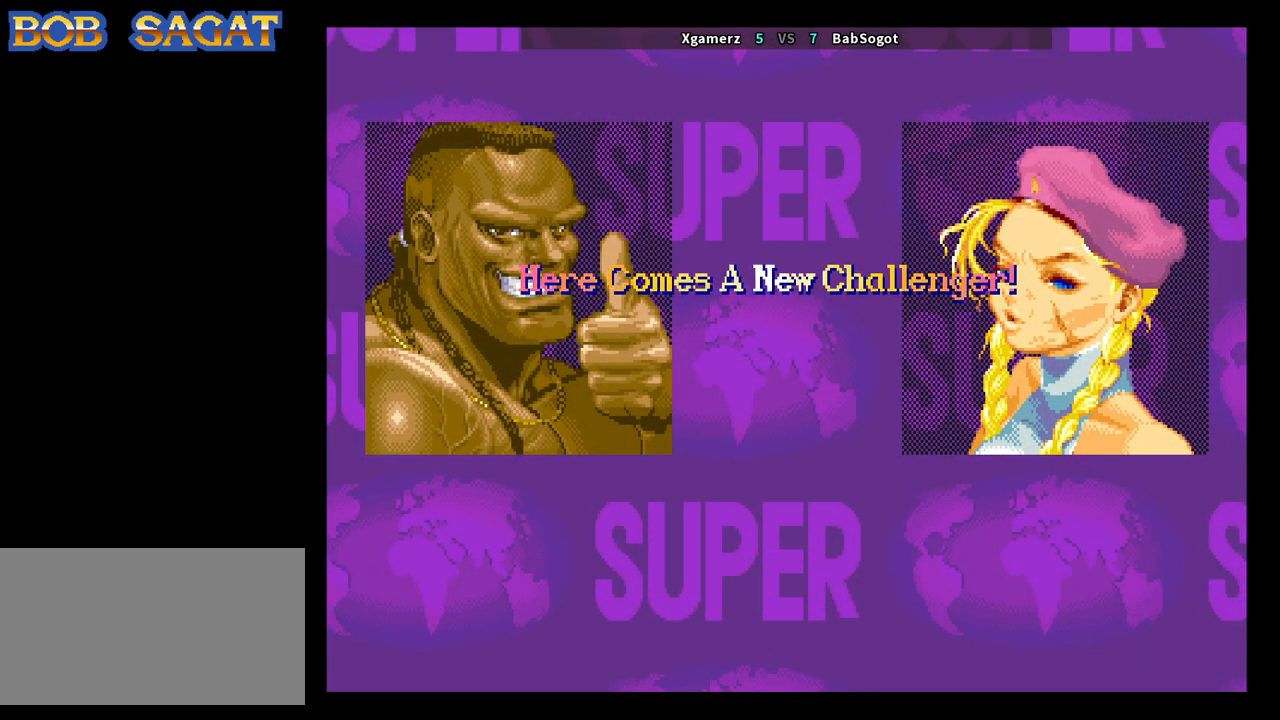
{"buttons": [], "left_stick": "center", "events": []}
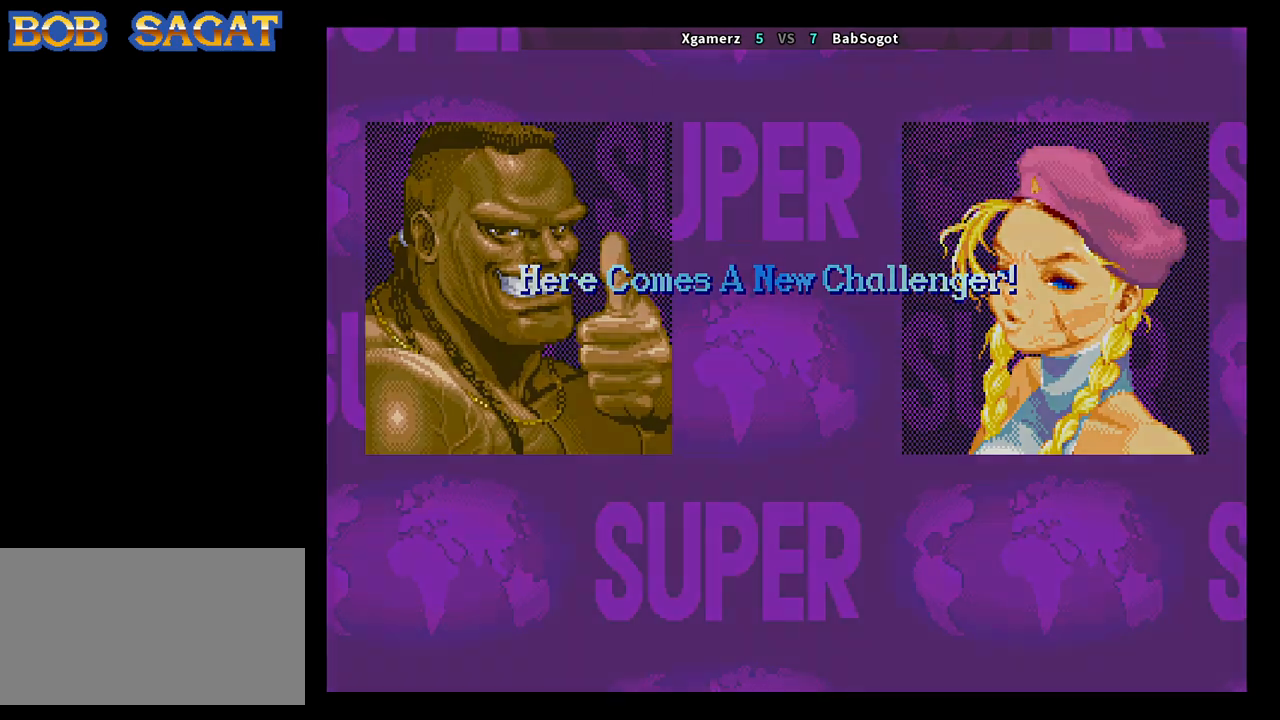
{"buttons": [], "left_stick": "center", "events": []}
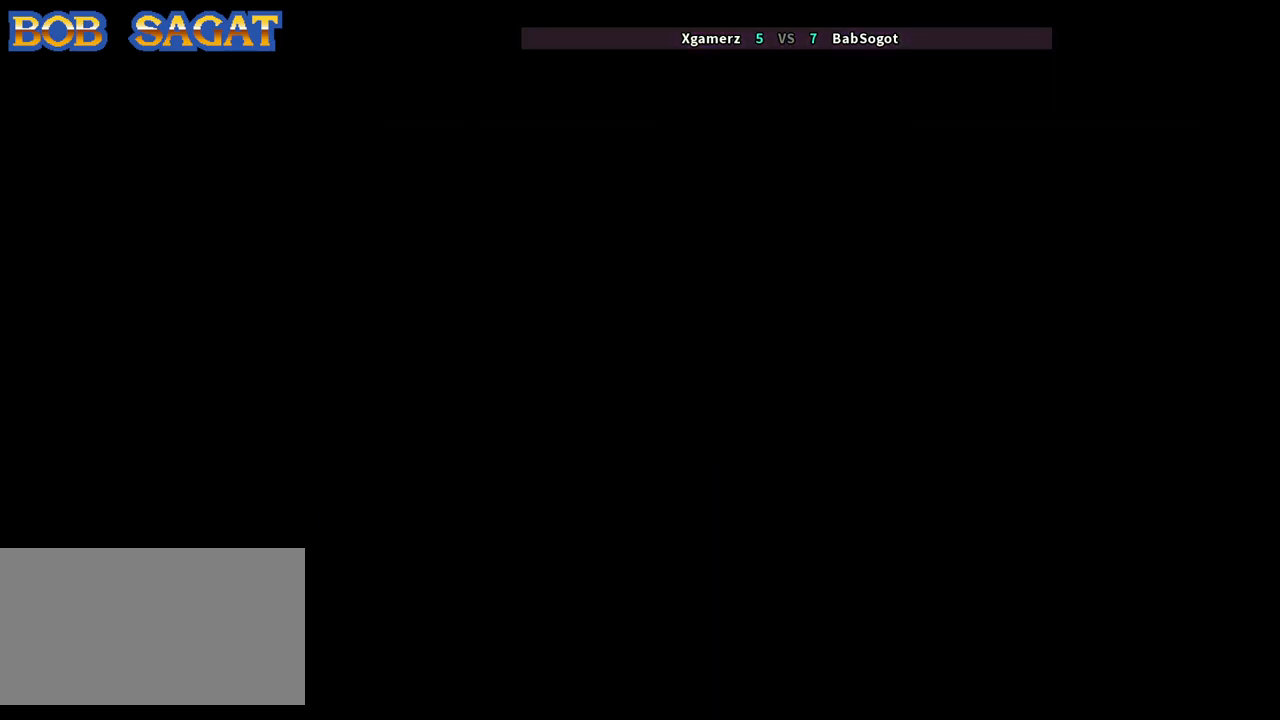
{"buttons": [], "left_stick": "center", "events": []}
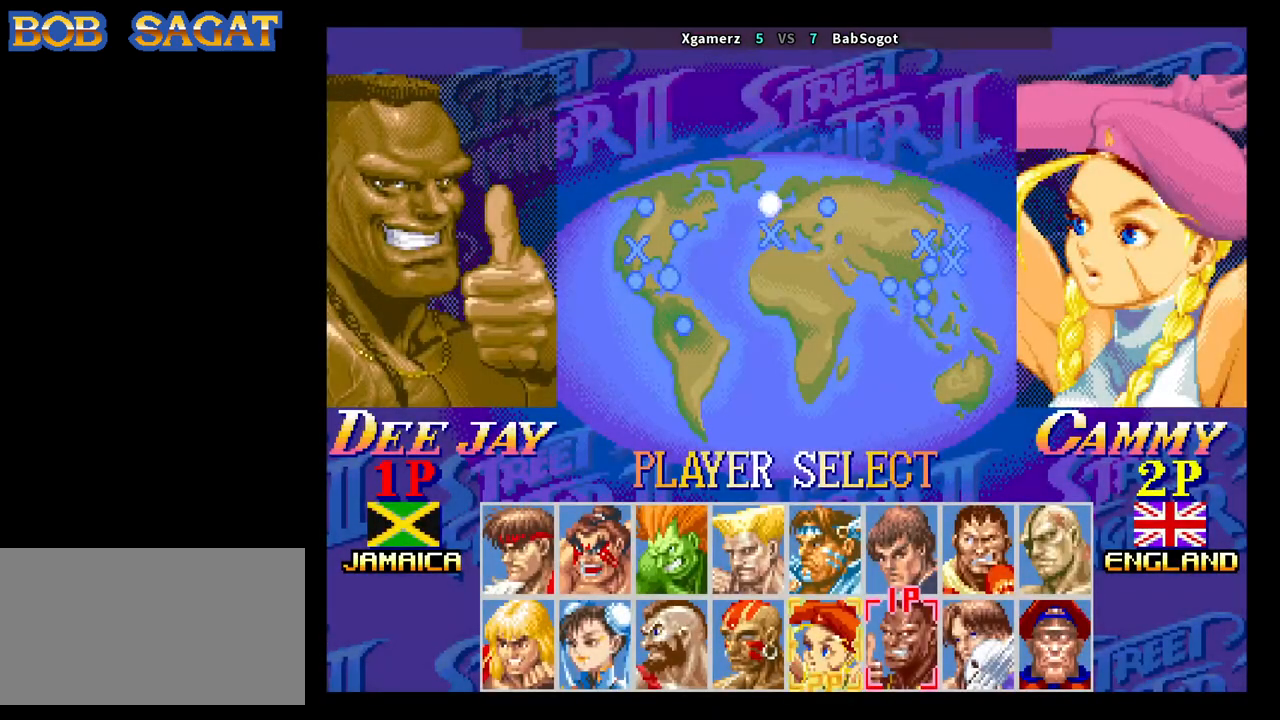
{"buttons": [], "left_stick": "center", "events": []}
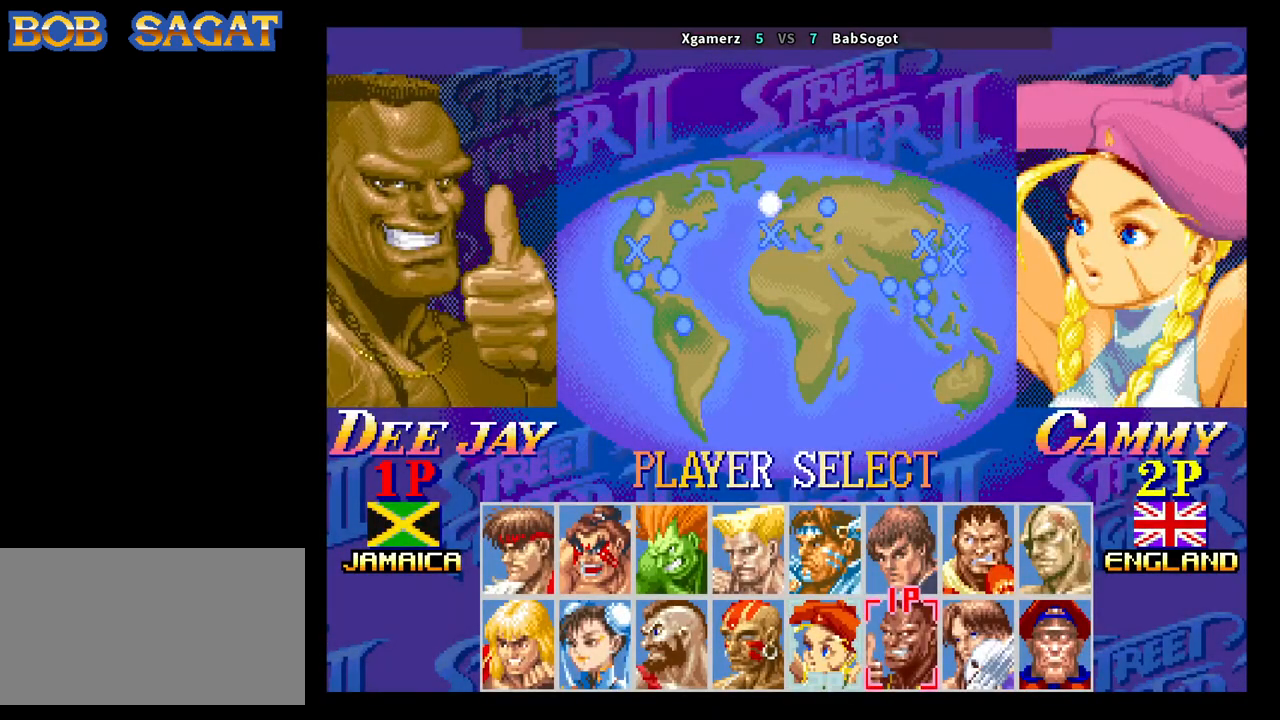
{"buttons": [], "left_stick": "center", "events": []}
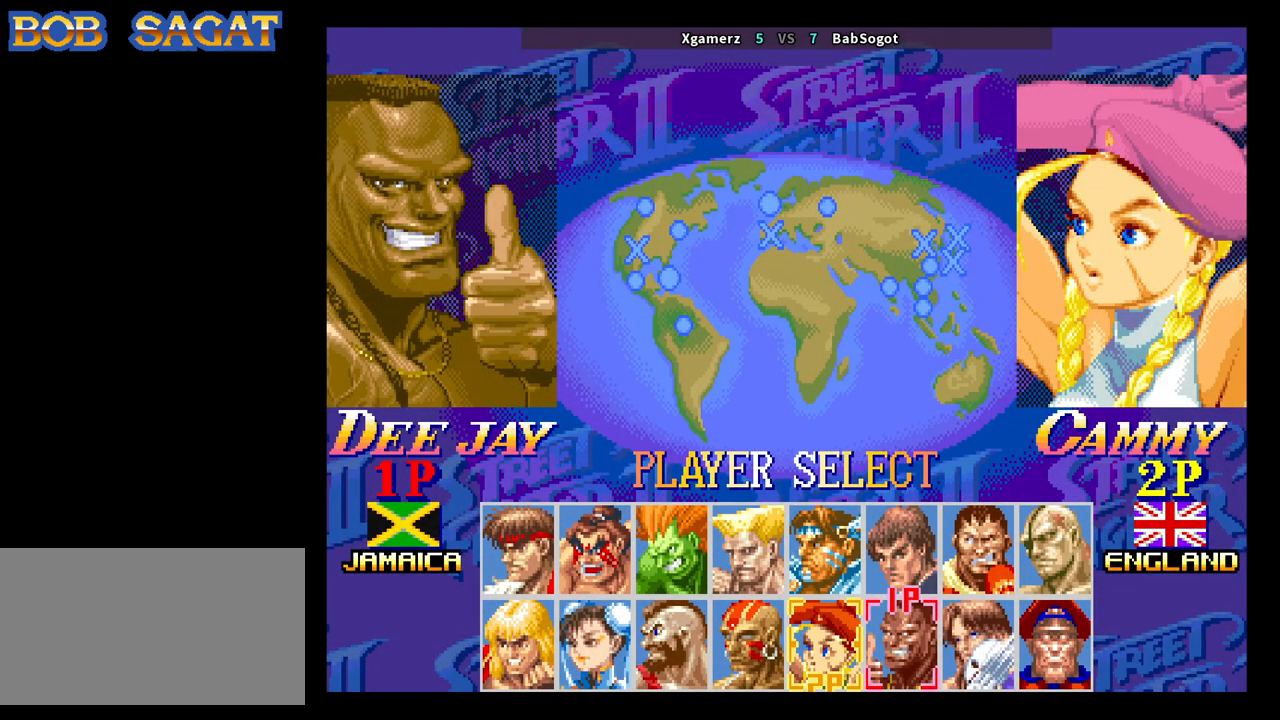
{"buttons": [], "left_stick": "left", "events": [[367, "left_stick", "left"]]}
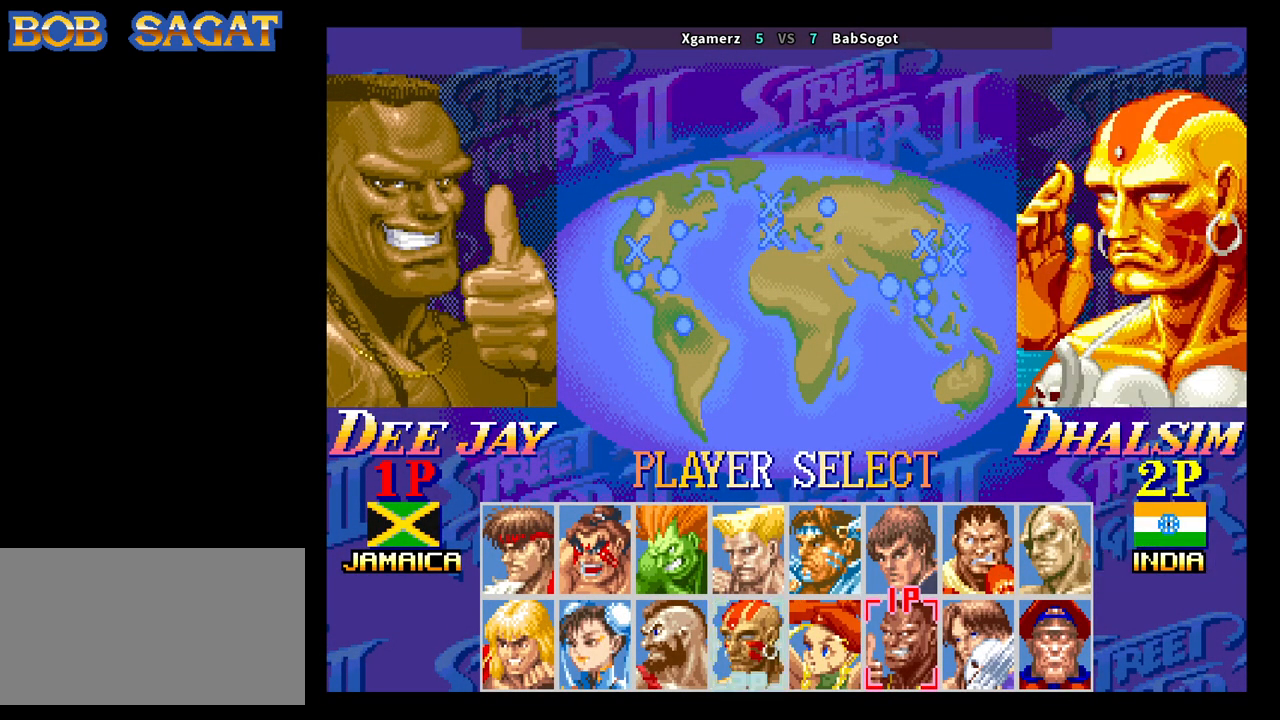
{"buttons": [], "left_stick": "center", "events": [[17, "left_stick", "center"], [150, "left_stick", "left"], [283, "left_stick", "center"], [400, "left_stick", "left"], [500, "left_stick", "center"]]}
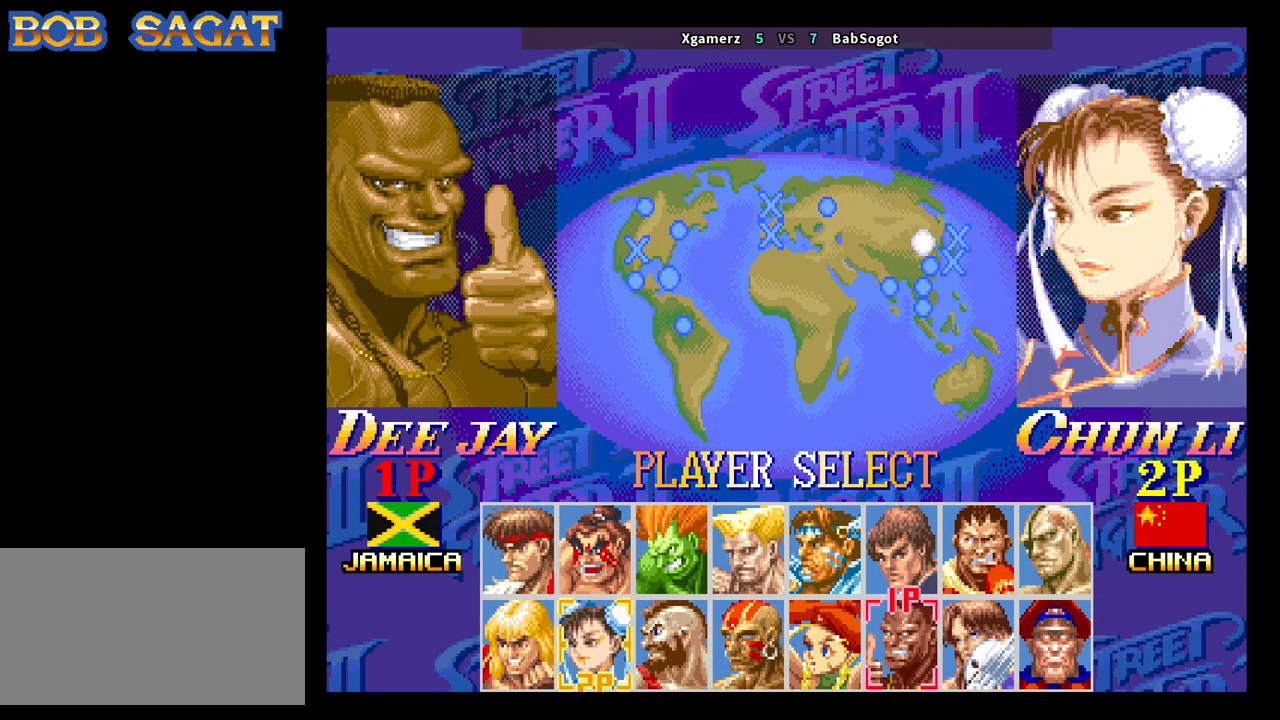
{"buttons": ["START"], "left_stick": "center", "events": [[100, "left_stick", "left"], [183, "left_stick", "center"], [500, "START", "down"]]}
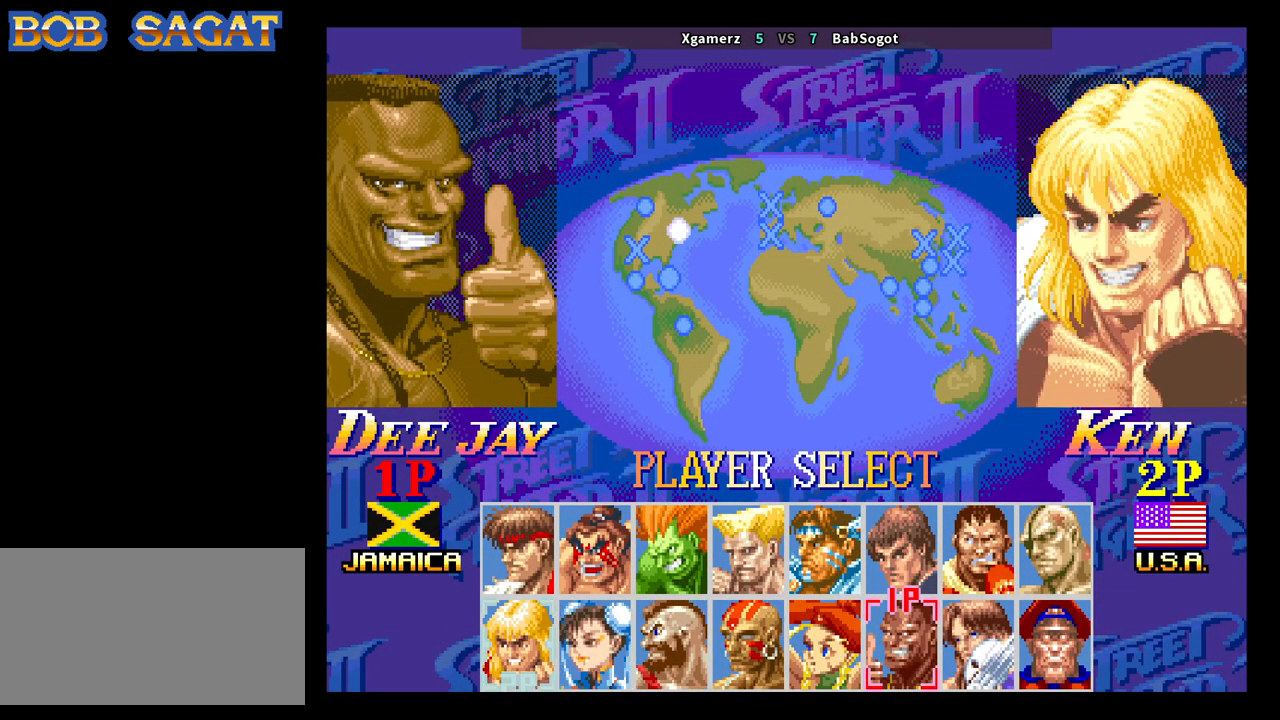
{"buttons": [], "left_stick": "center", "events": [[283, "START", "up"]]}
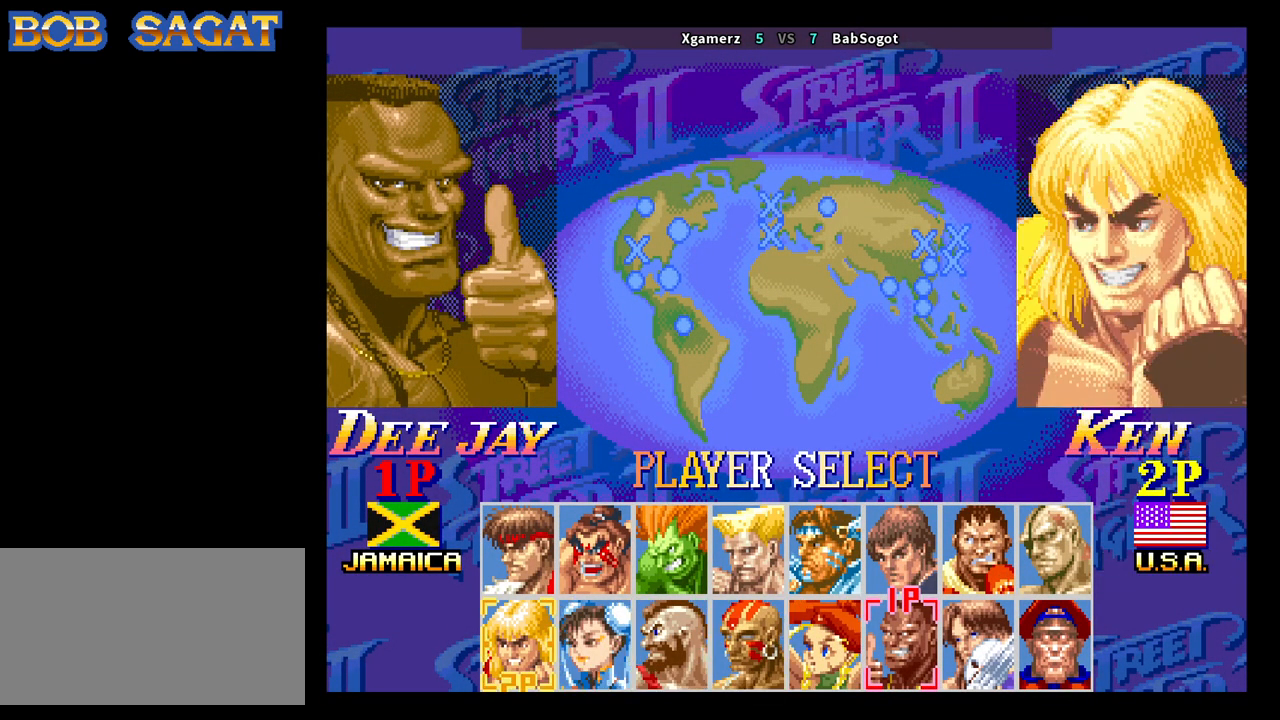
{"buttons": ["CROSS", "TRIANGLE"], "left_stick": "center", "events": [[483, "CROSS", "down"], [500, "TRIANGLE", "down"]]}
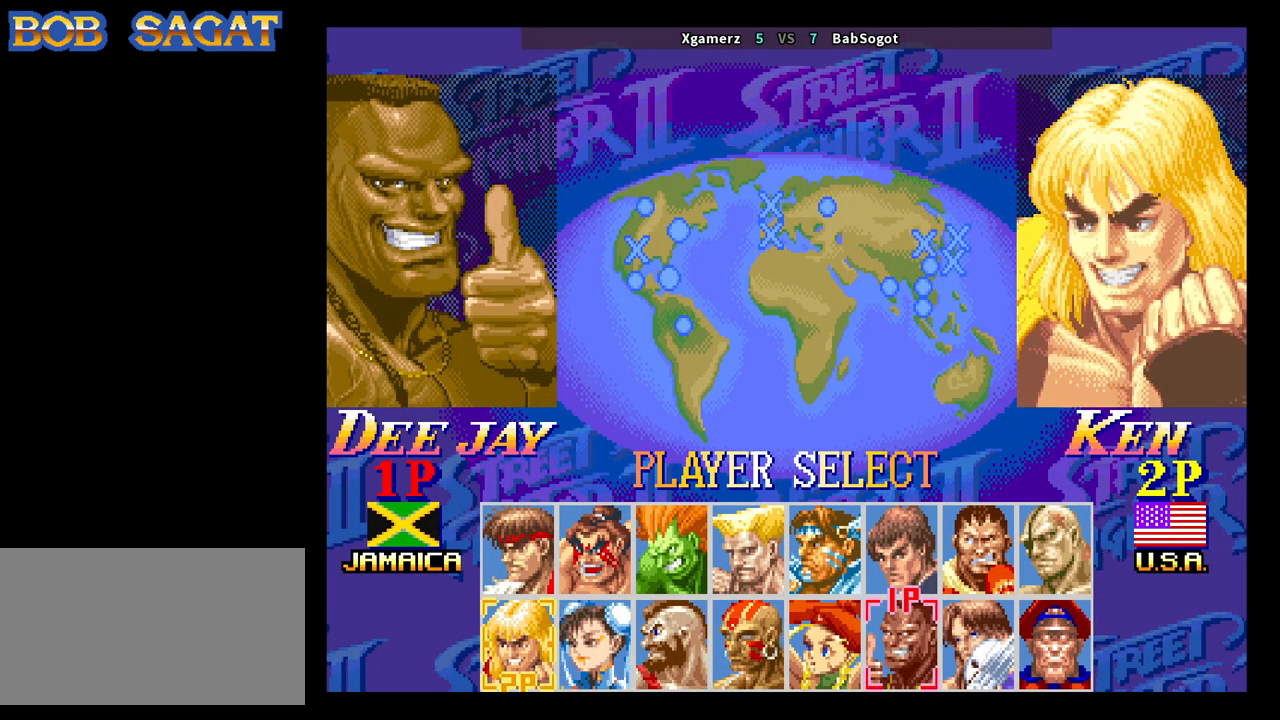
{"buttons": ["CROSS", "SQUARE", "TRIANGLE", "R1"], "left_stick": "center", "events": [[17, "R1", "down"], [17, "SQUARE", "down"]]}
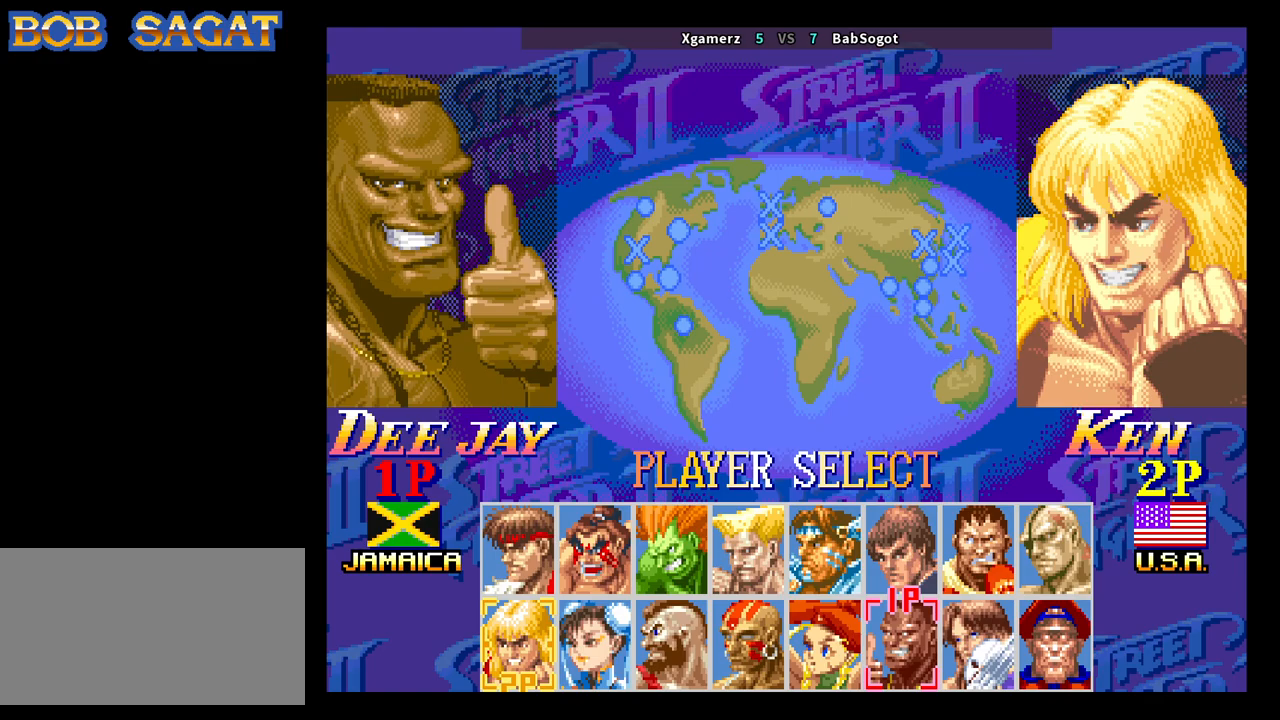
{"buttons": ["CROSS", "SQUARE", "TRIANGLE", "R1"], "left_stick": "center", "events": []}
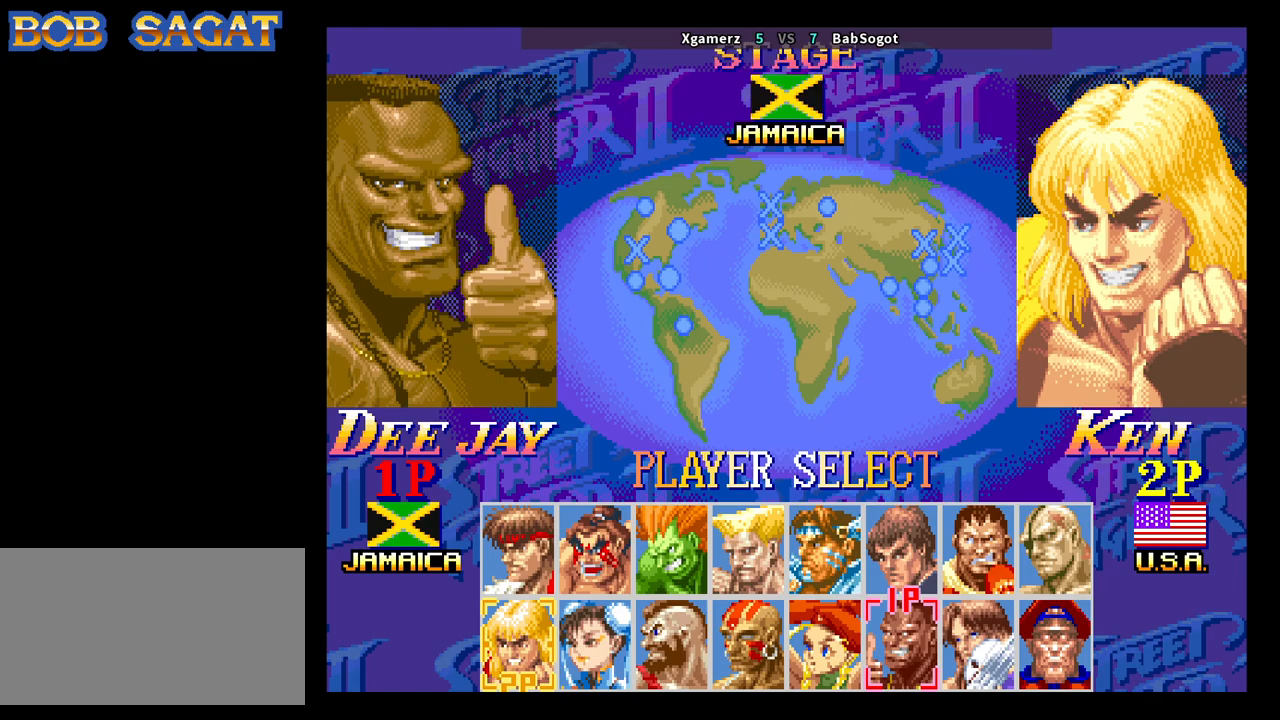
{"buttons": ["CROSS", "SQUARE", "TRIANGLE", "R1"], "left_stick": "center", "events": []}
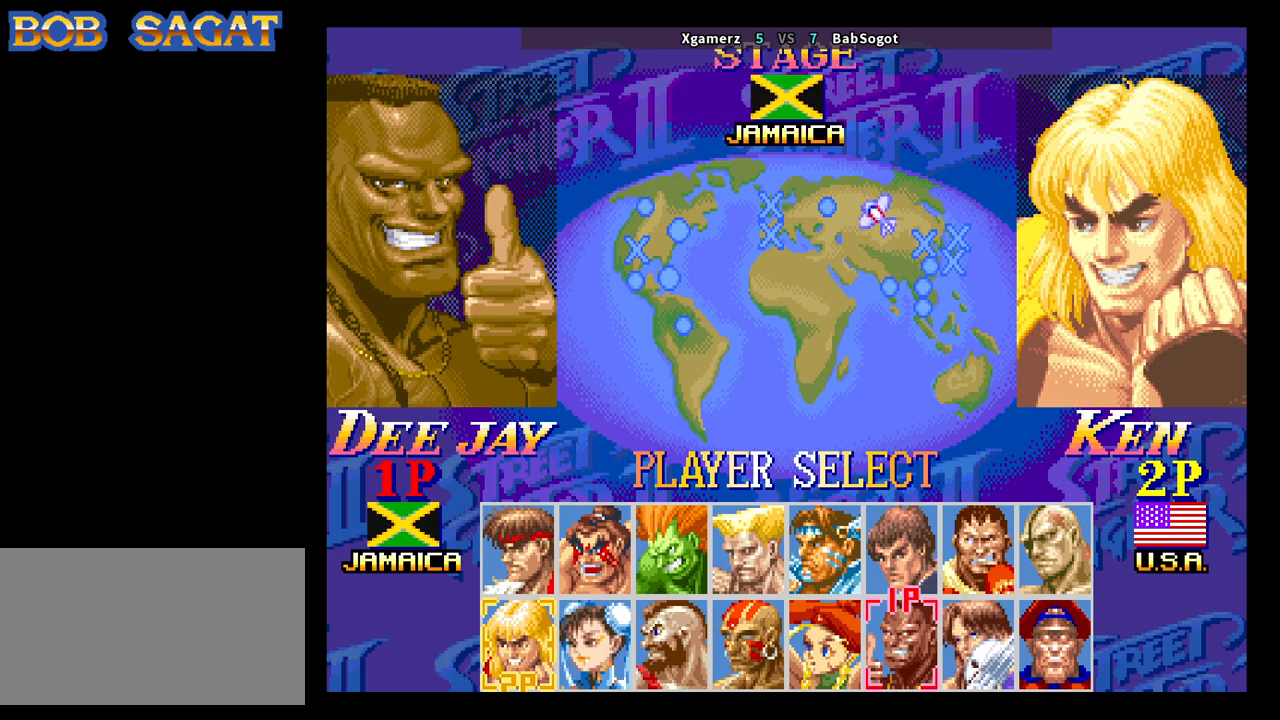
{"buttons": ["CROSS", "SQUARE", "TRIANGLE", "R1"], "left_stick": "center", "events": []}
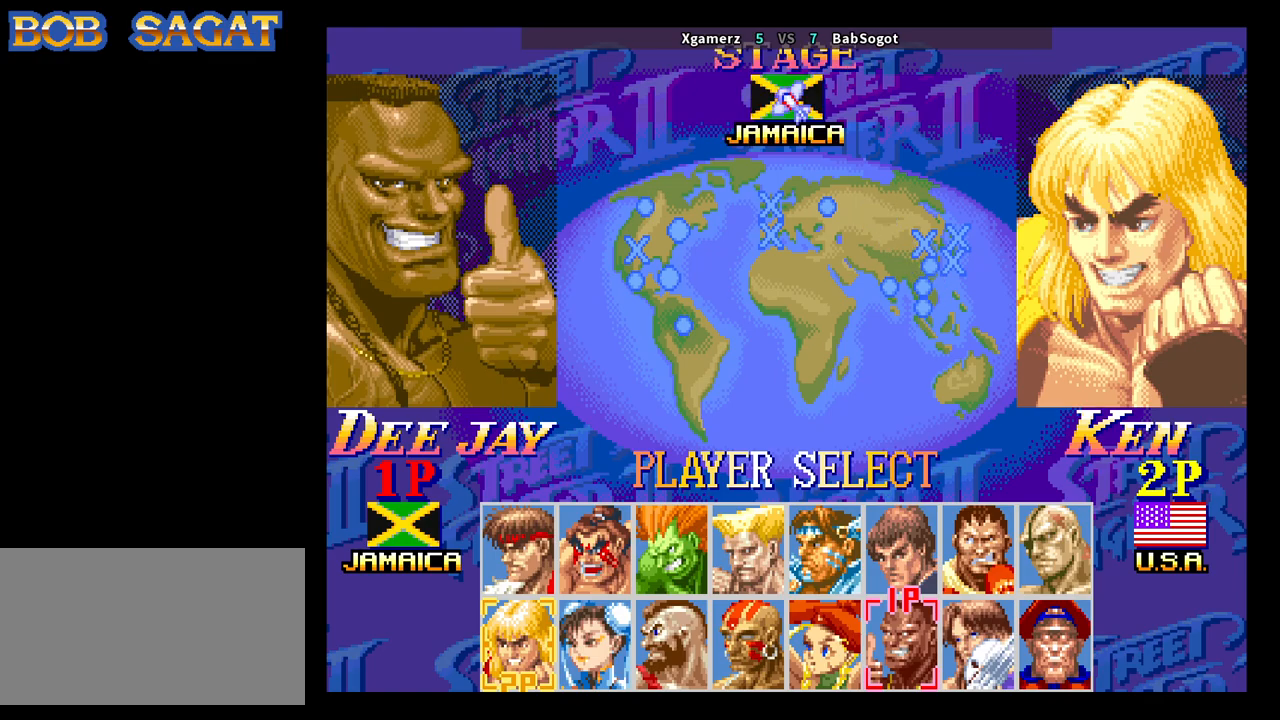
{"buttons": ["CROSS", "SQUARE", "TRIANGLE", "R1"], "left_stick": "center", "events": []}
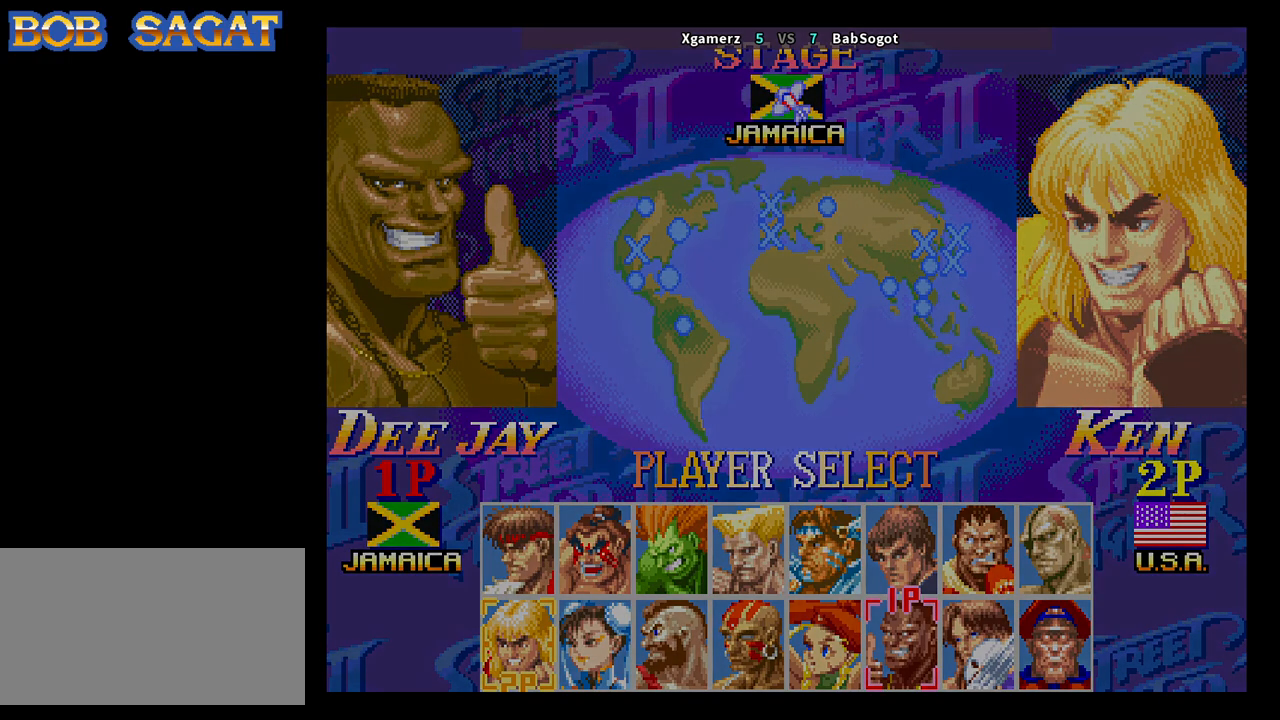
{"buttons": ["CROSS", "SQUARE", "TRIANGLE", "R1"], "left_stick": "center", "events": []}
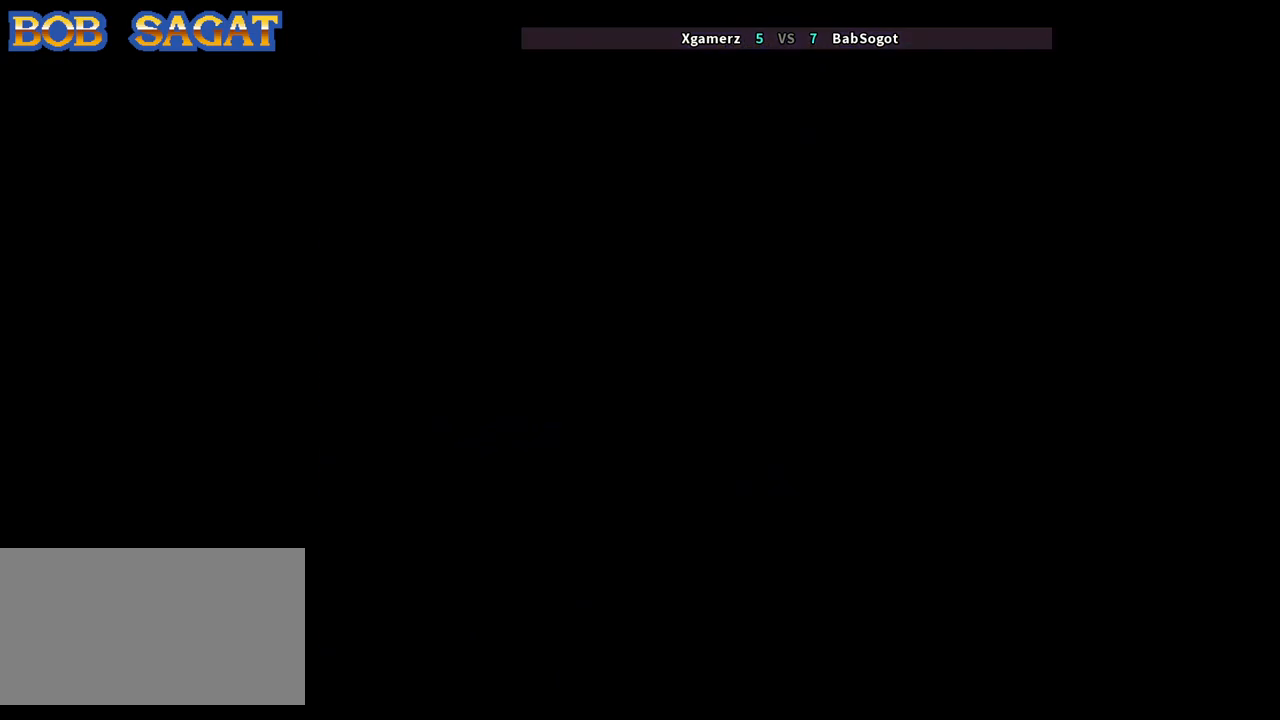
{"buttons": ["CROSS", "SQUARE", "TRIANGLE", "R1"], "left_stick": "center", "events": []}
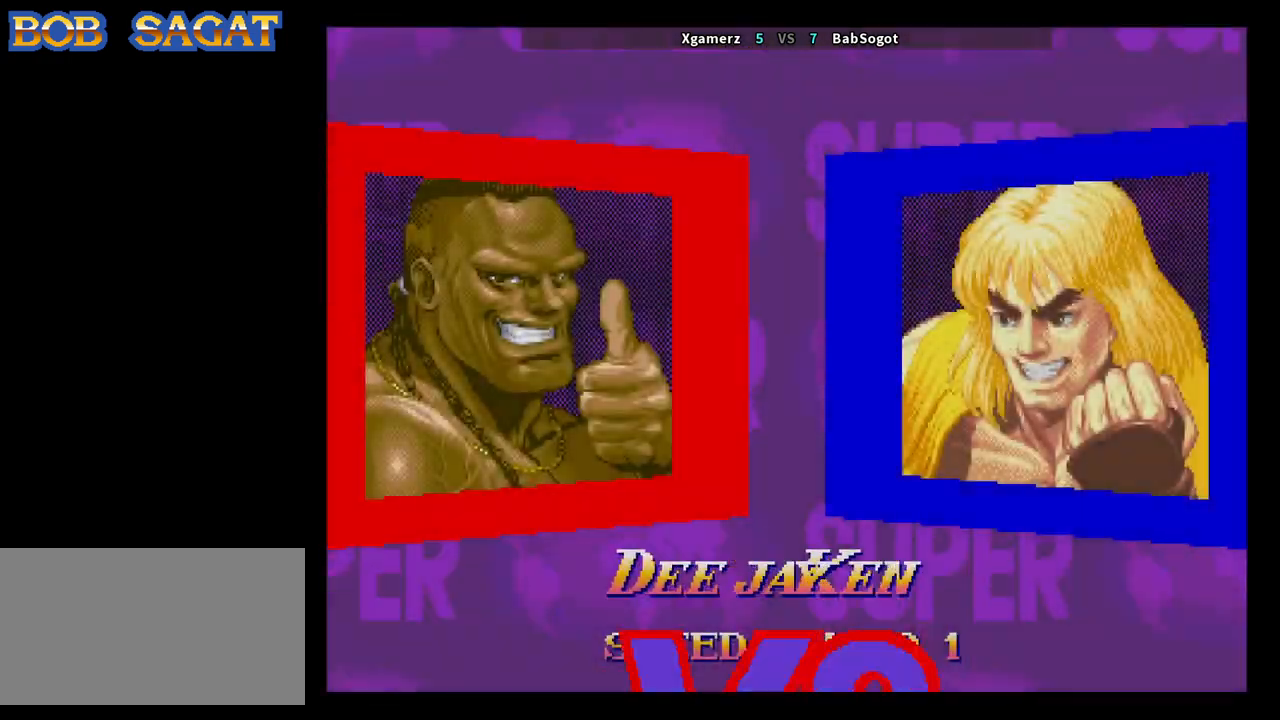
{"buttons": ["CROSS", "SQUARE", "TRIANGLE", "R1"], "left_stick": "center", "events": []}
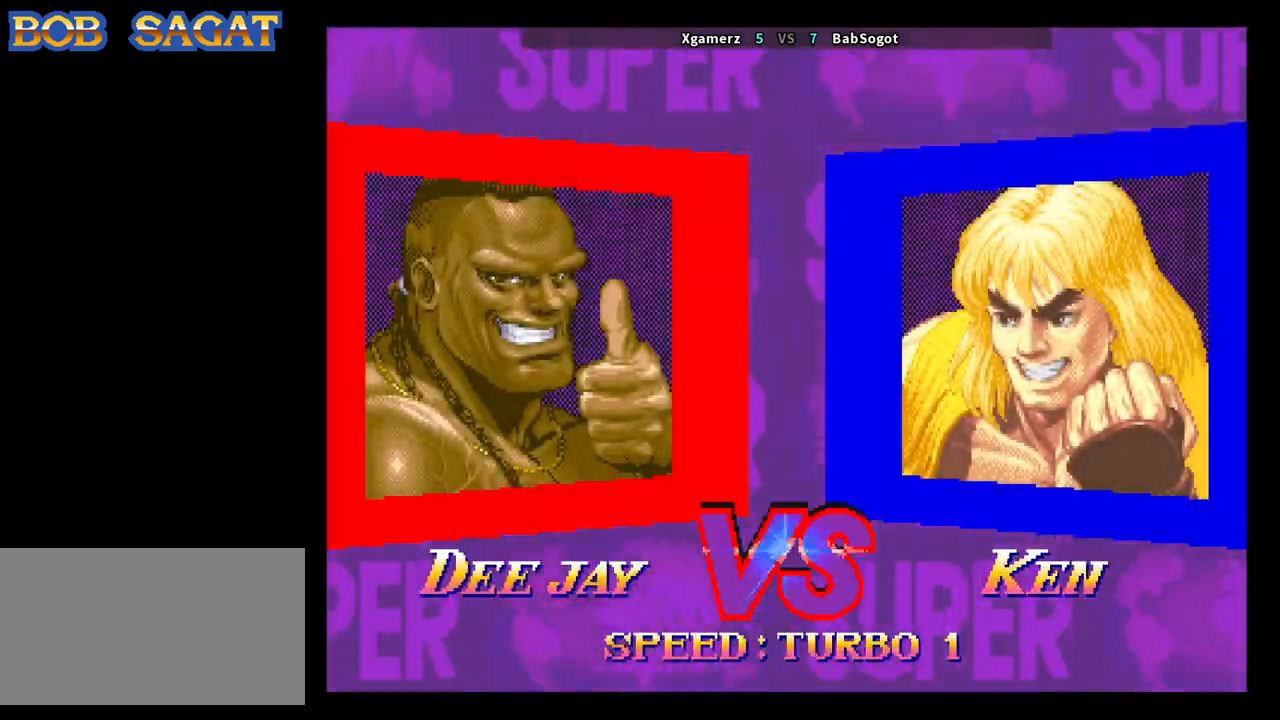
{"buttons": ["CROSS", "SQUARE", "TRIANGLE", "R1"], "left_stick": "center", "events": []}
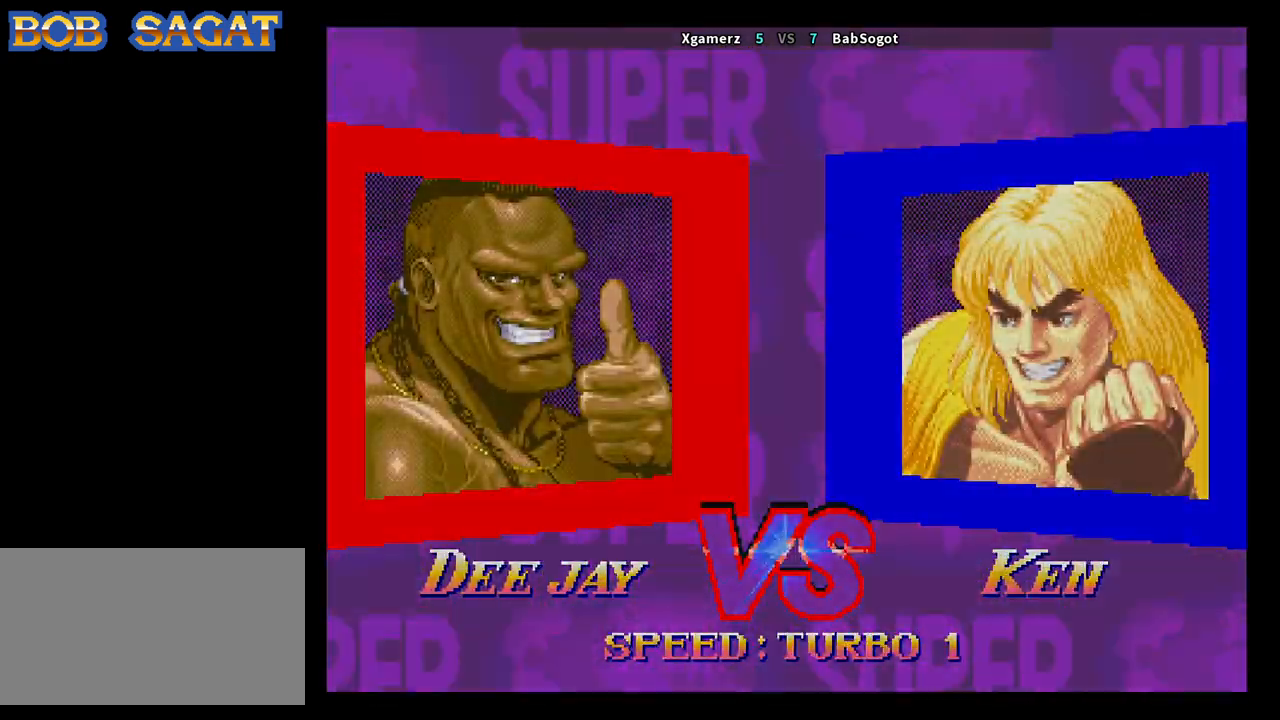
{"buttons": ["CROSS", "SQUARE", "TRIANGLE", "R1"], "left_stick": "center", "events": []}
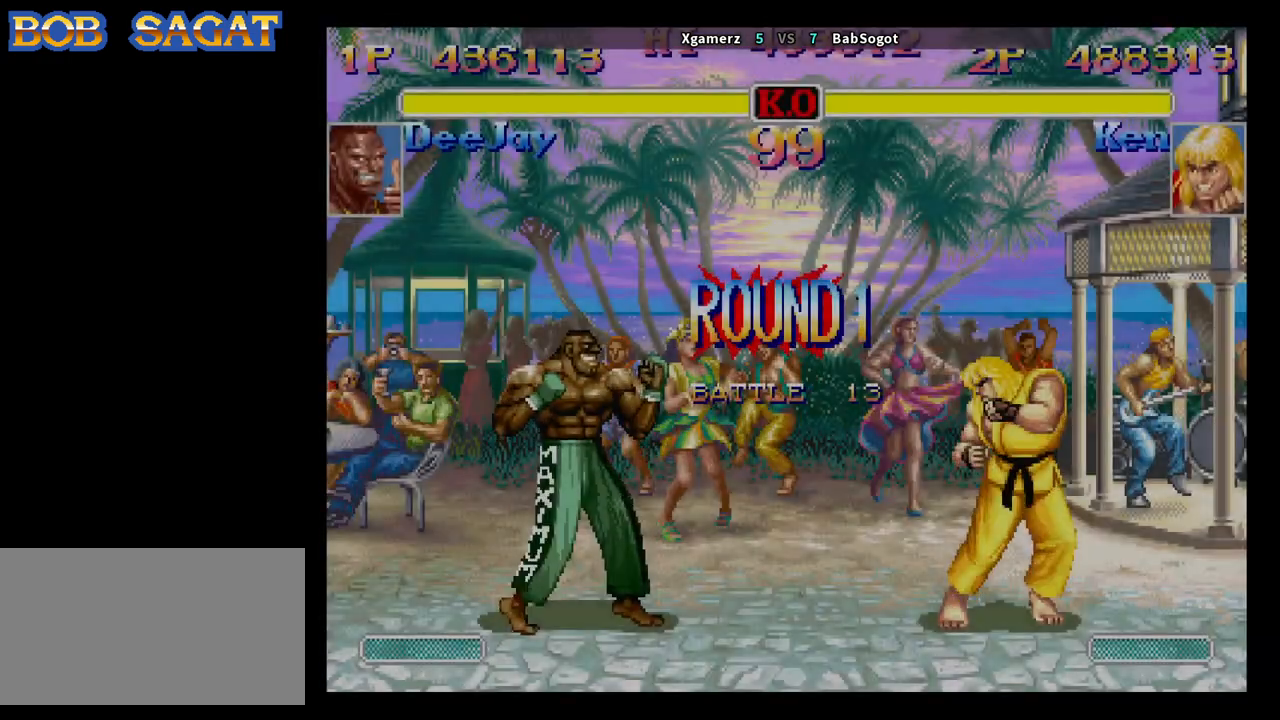
{"buttons": [], "left_stick": "center", "events": [[317, "CROSS", "up"], [317, "R1", "up"], [317, "SQUARE", "up"], [317, "TRIANGLE", "up"]]}
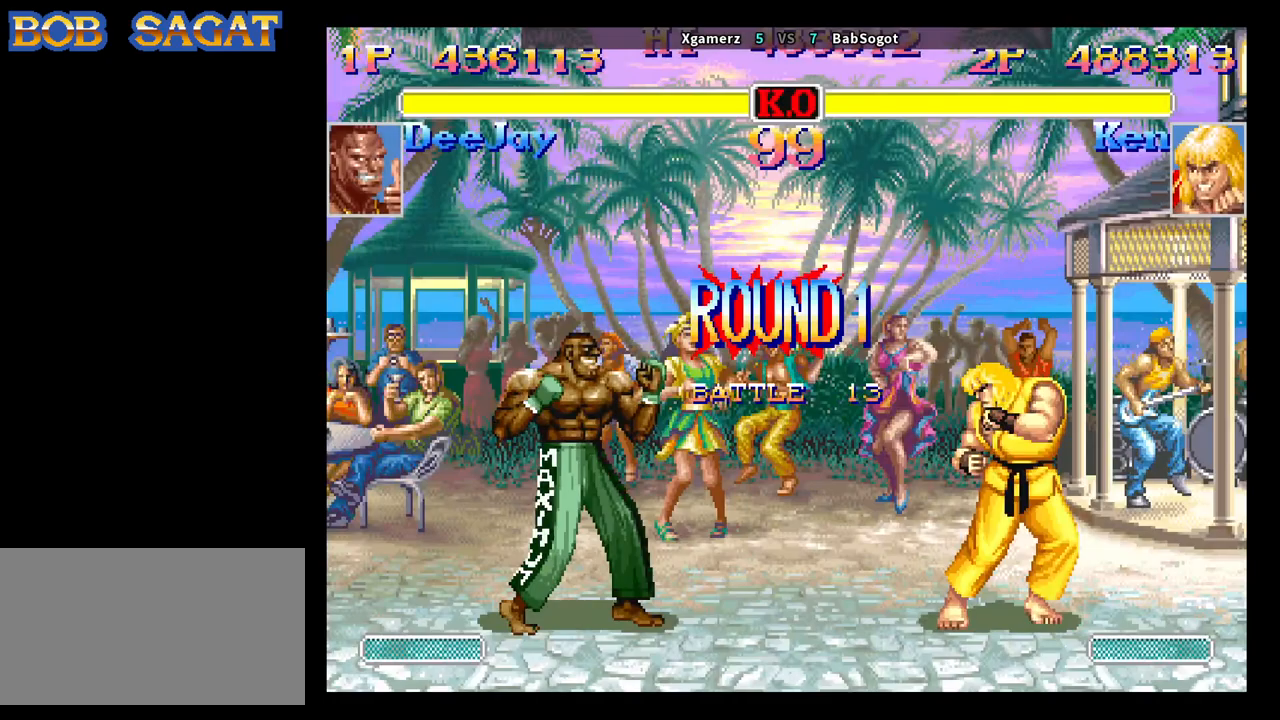
{"buttons": [], "left_stick": "center", "events": []}
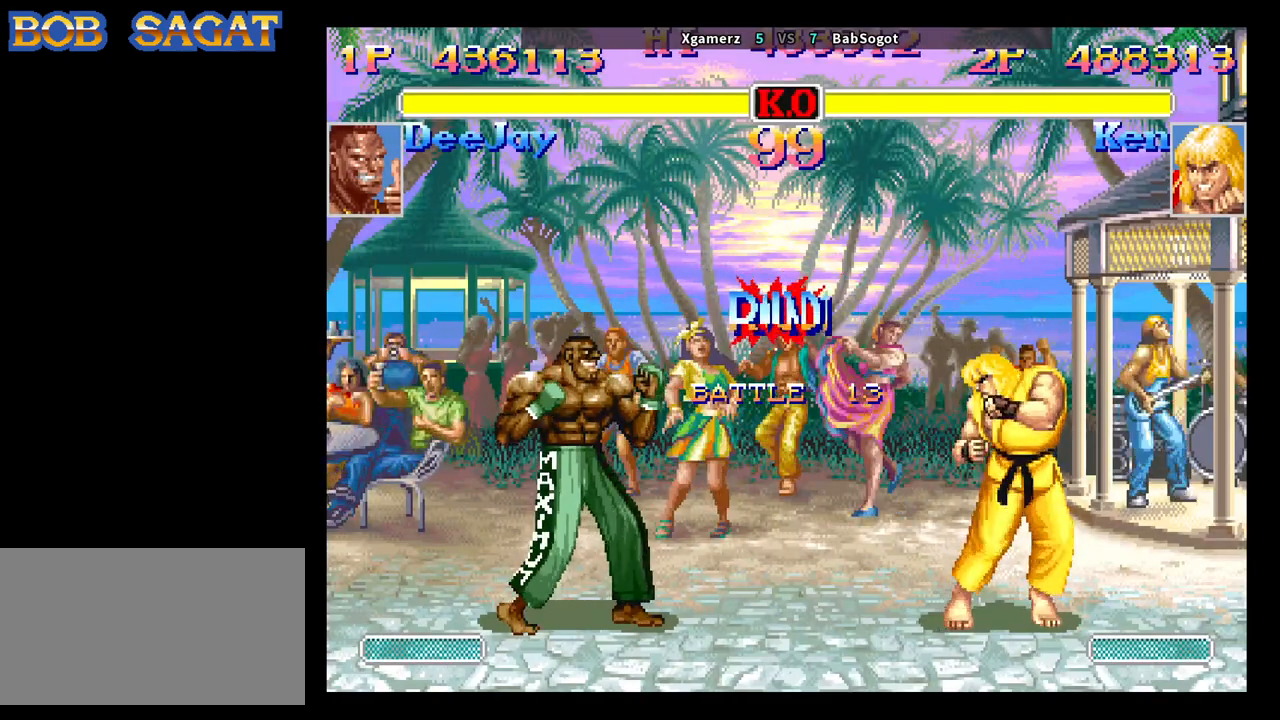
{"buttons": [], "left_stick": "center", "events": []}